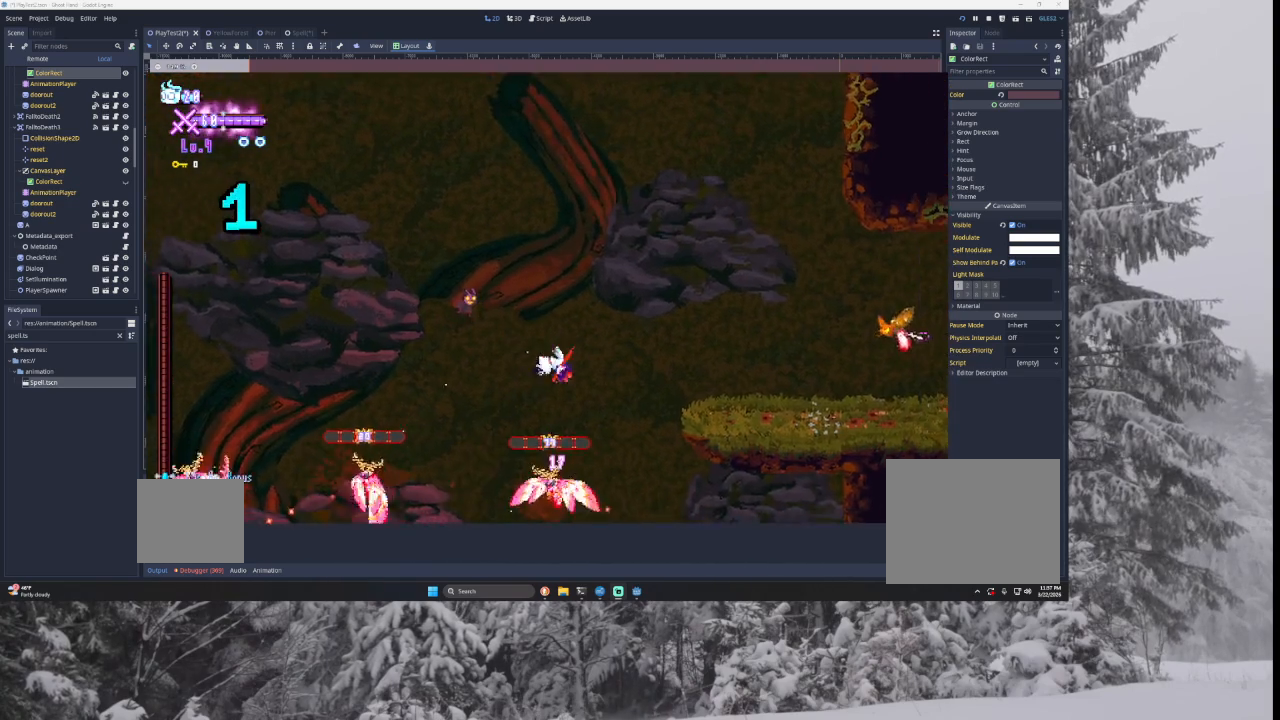
Gameplay with a controller (PlayStation layout); each line is a JSON object with the inputs held at the frame after it. "events" lists button and stick changes between this image and that frame as [ms after this image, input, new state], when the widget could be followed in between.
{"buttons": [], "left_stick": "right", "right_stick": "center", "events": [[67, "right_stick", "down"], [200, "right_stick", "center"]]}
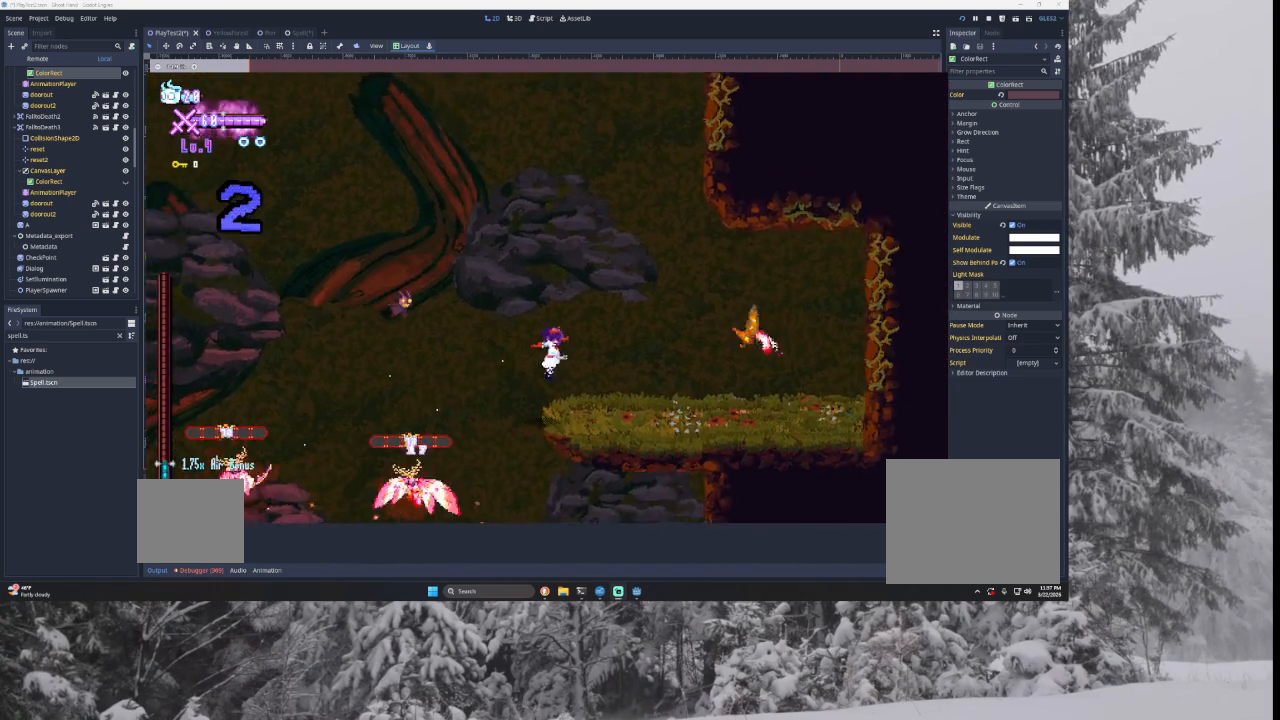
{"buttons": ["SQUARE", "TRIANGLE"], "left_stick": "left", "right_stick": "center", "events": [[267, "TRIANGLE", "down"], [367, "SQUARE", "down"], [400, "left_stick", "left"]]}
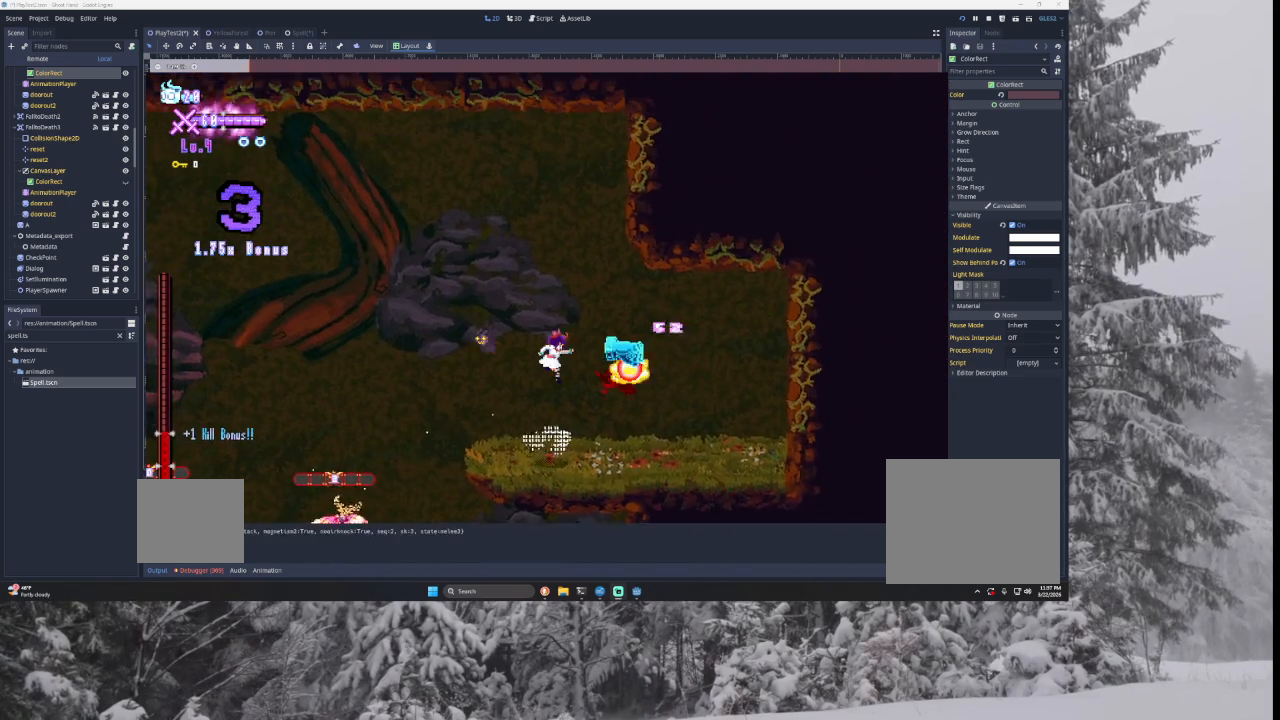
{"buttons": [], "left_stick": "center", "right_stick": "center", "events": [[100, "SQUARE", "up"], [167, "TRIANGLE", "up"], [167, "left_stick", "right"], [333, "left_stick", "center"], [367, "SQUARE", "down"], [467, "SQUARE", "up"]]}
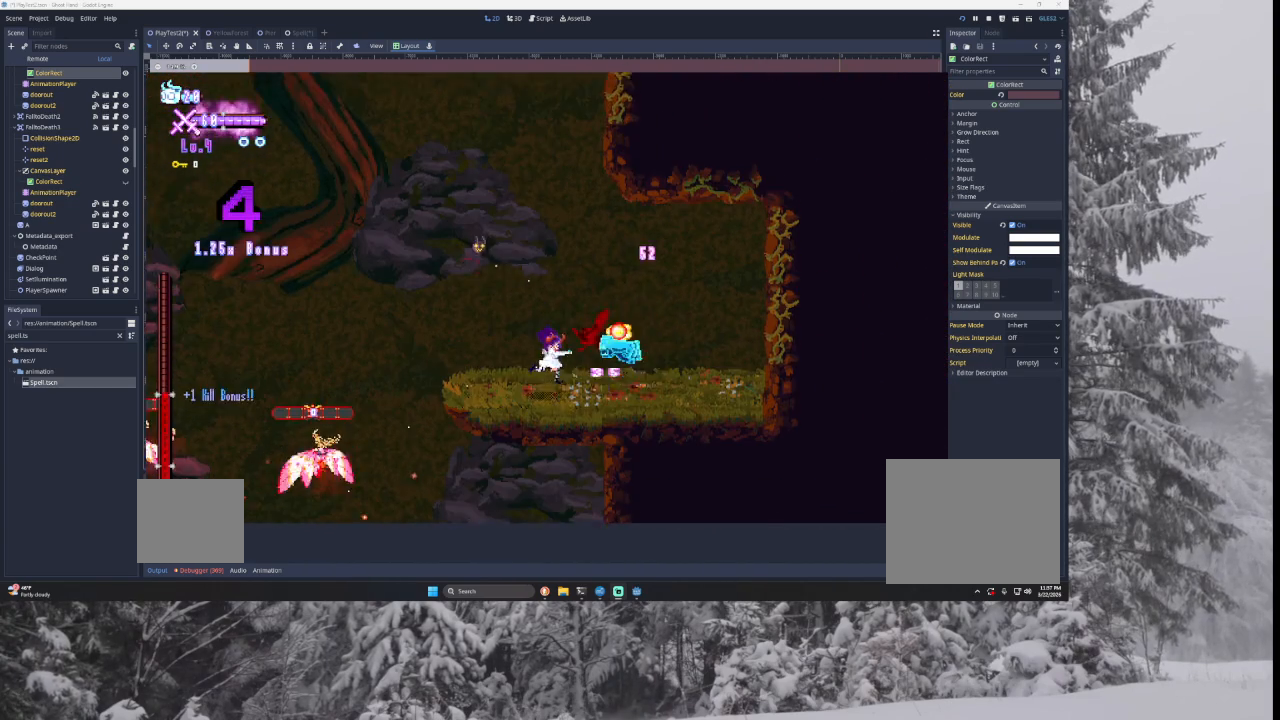
{"buttons": ["SQUARE"], "left_stick": "center", "right_stick": "center", "events": [[133, "SQUARE", "down"], [267, "SQUARE", "up"], [400, "SQUARE", "down"]]}
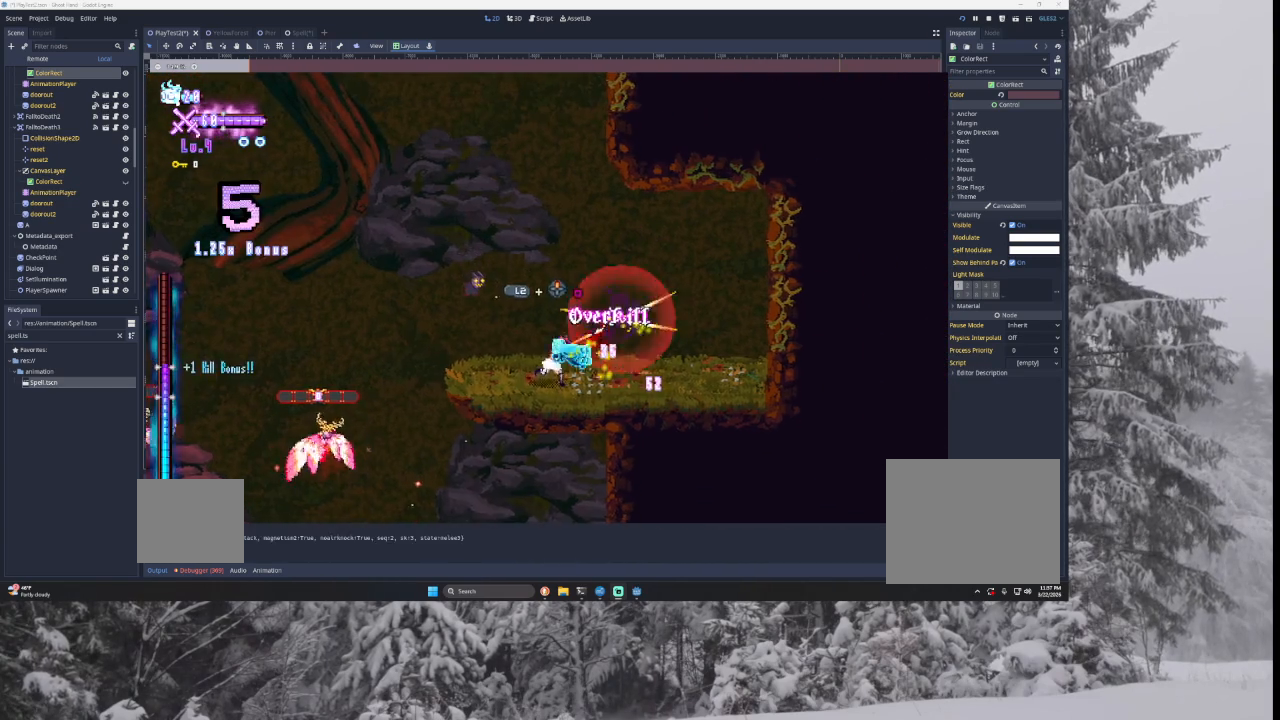
{"buttons": [], "left_stick": "right", "right_stick": "center", "events": [[33, "SQUARE", "up"], [200, "SQUARE", "down"], [333, "left_stick", "right"], [367, "SQUARE", "up"]]}
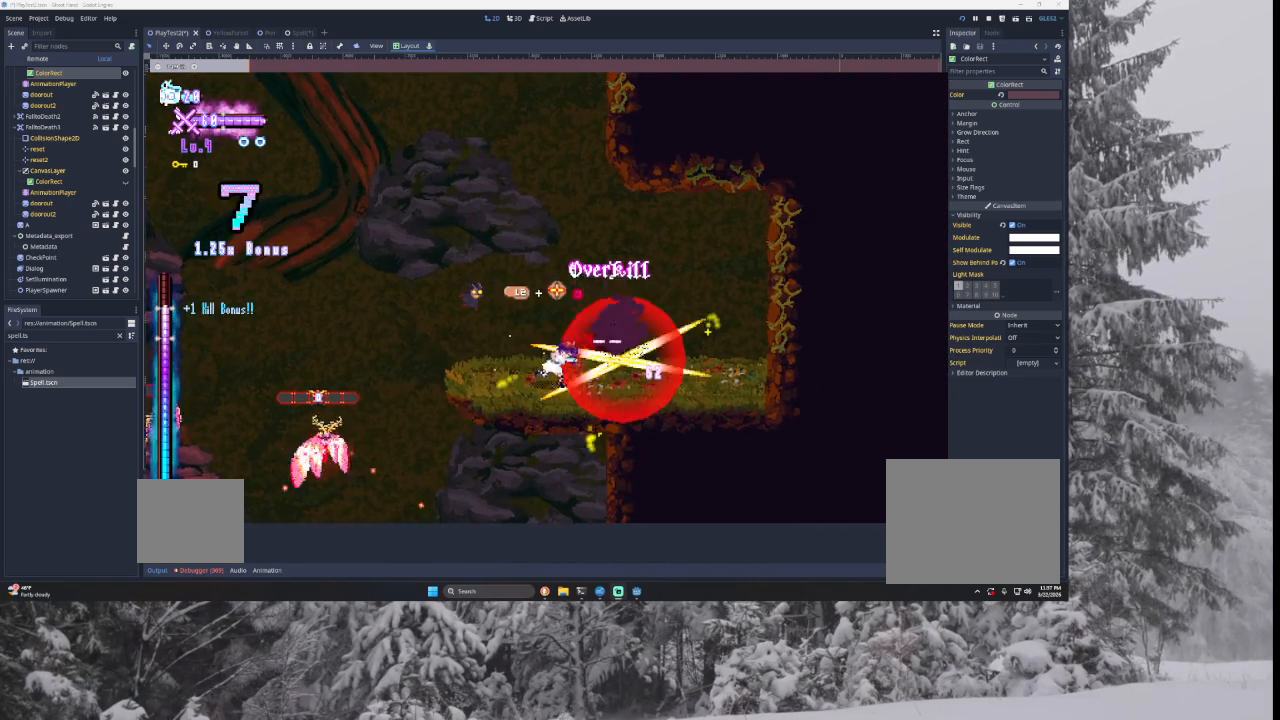
{"buttons": [], "left_stick": "right", "right_stick": "center", "events": []}
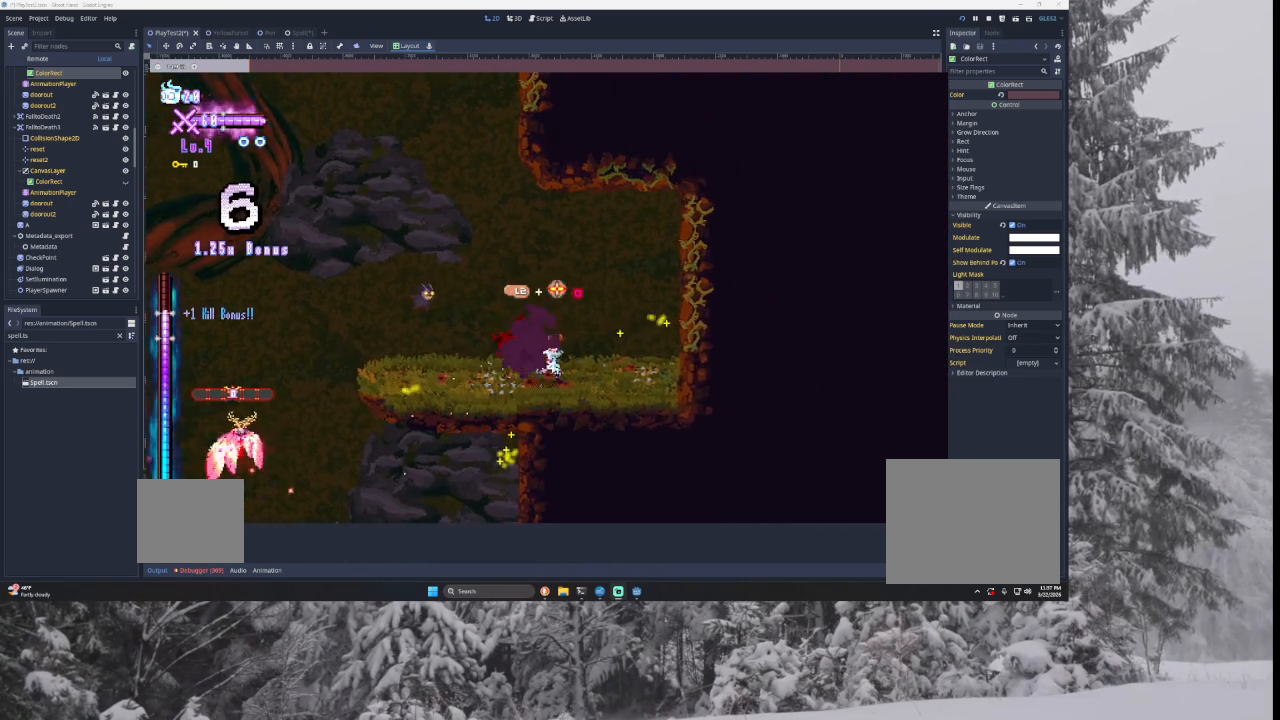
{"buttons": [], "left_stick": "center", "right_stick": "center", "events": [[300, "left_stick", "center"]]}
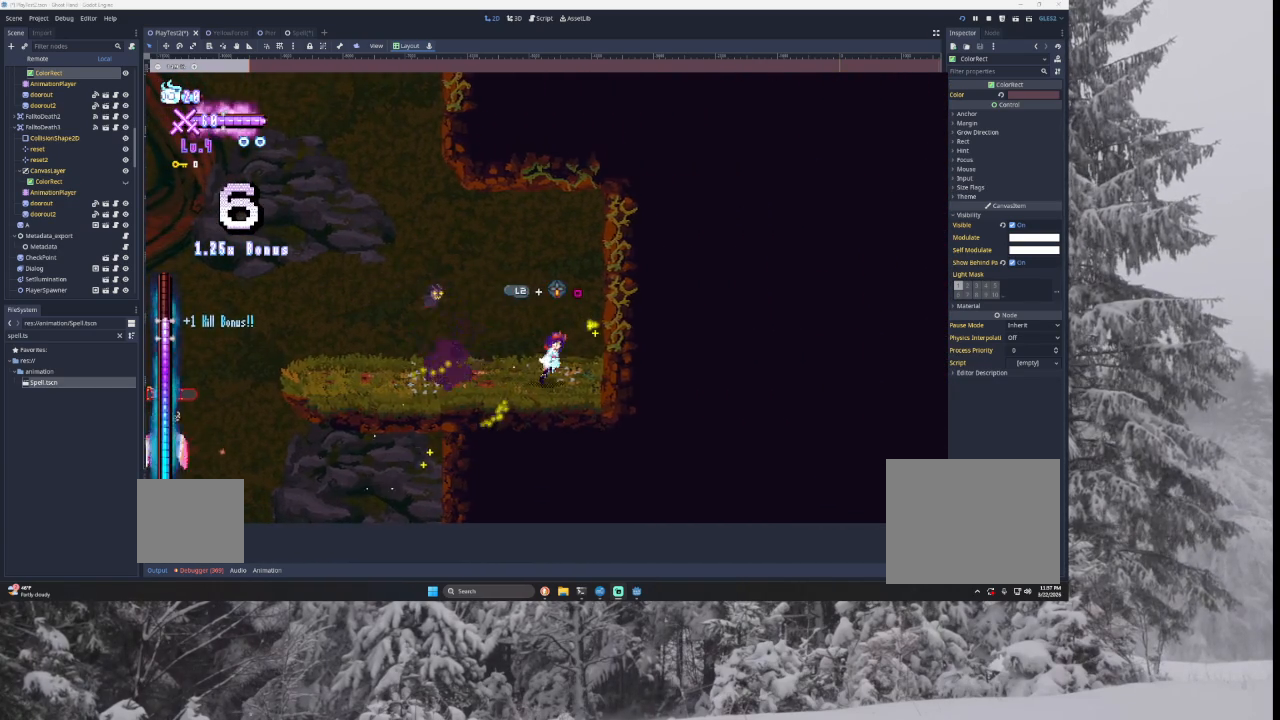
{"buttons": [], "left_stick": "left", "right_stick": "center", "events": [[333, "left_stick", "left"]]}
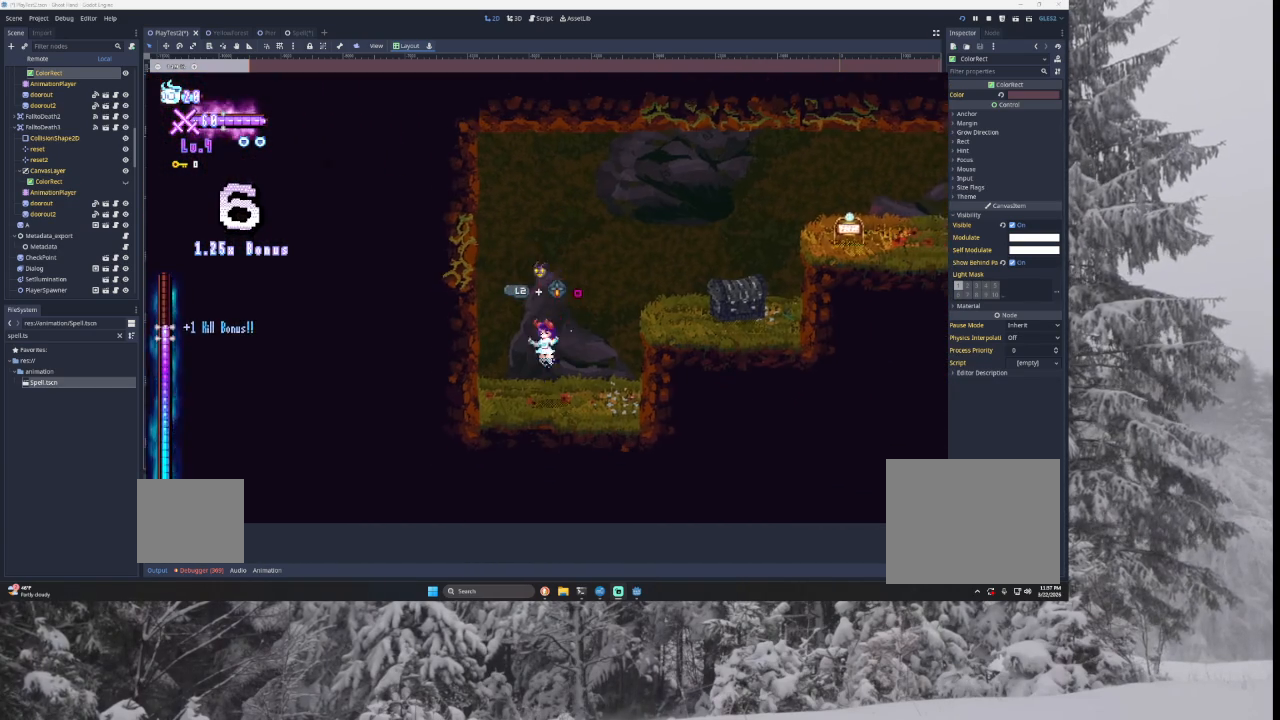
{"buttons": ["TRIANGLE"], "left_stick": "right", "right_stick": "center", "events": [[167, "TRIANGLE", "down"], [333, "left_stick", "center"], [400, "TRIANGLE", "up"], [467, "left_stick", "right"], [500, "TRIANGLE", "down"]]}
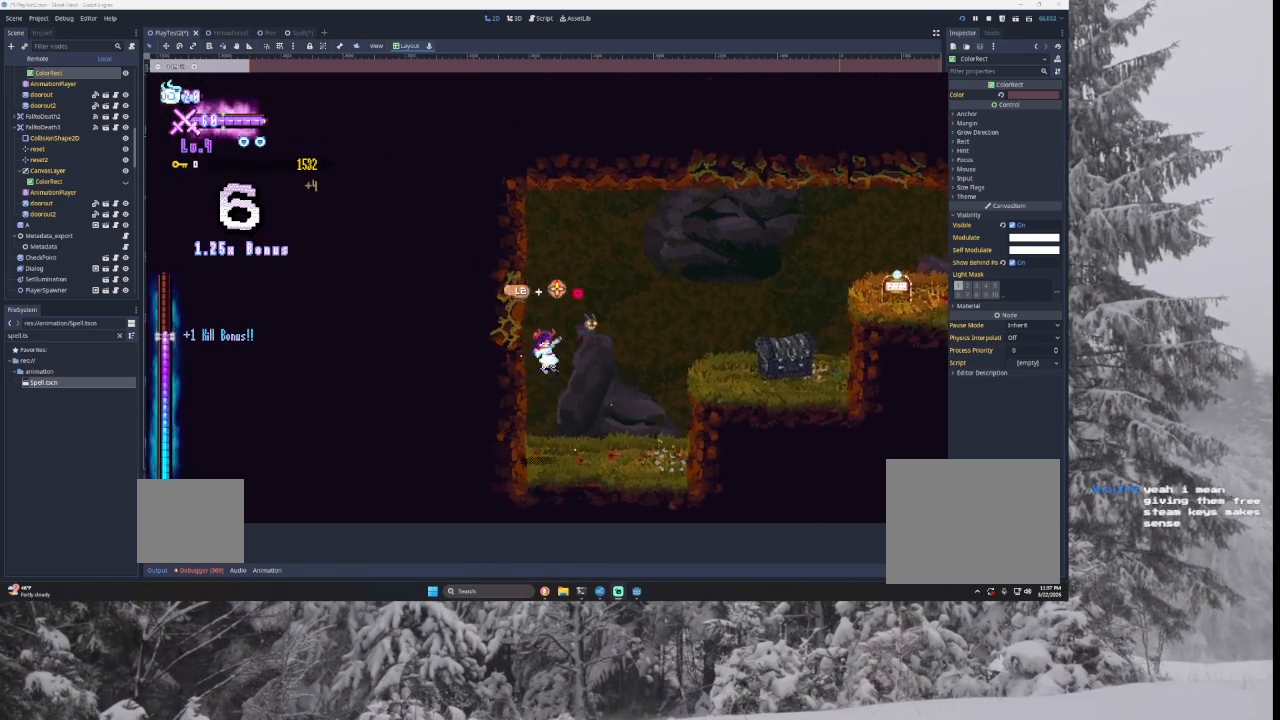
{"buttons": [], "left_stick": "center", "right_stick": "center", "events": [[167, "TRIANGLE", "up"], [467, "left_stick", "center"]]}
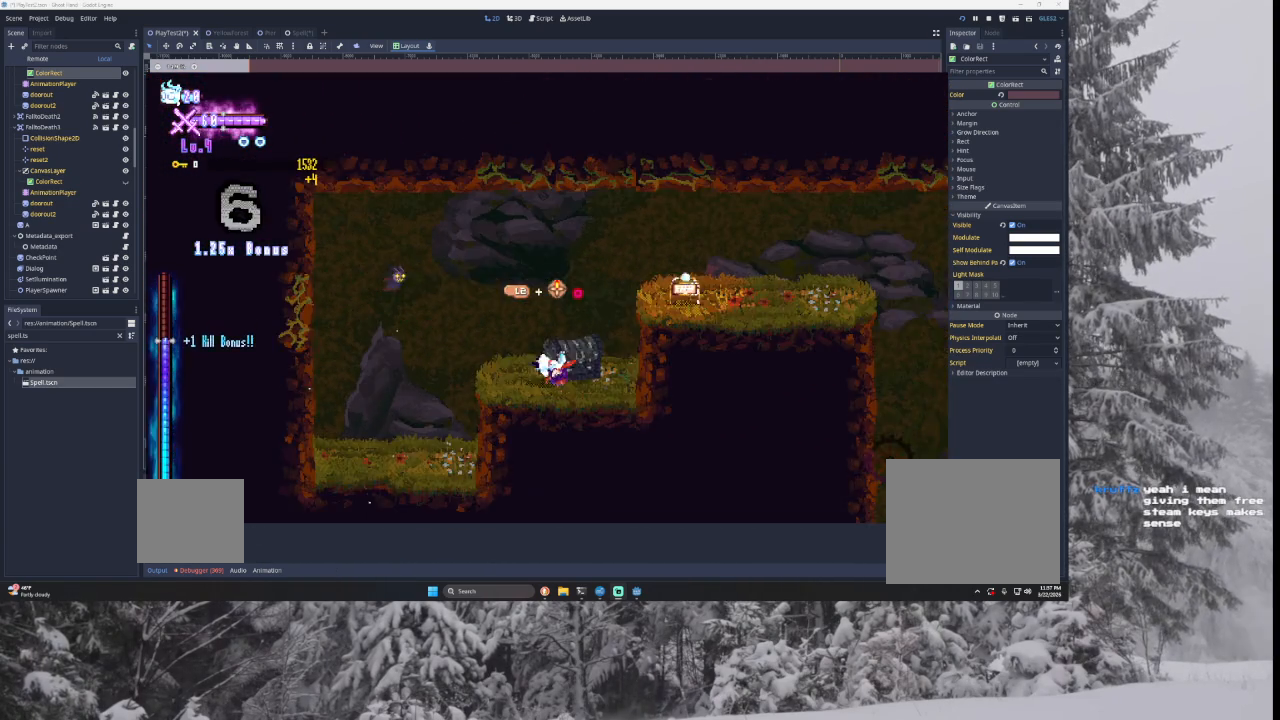
{"buttons": [], "left_stick": "right", "right_stick": "center", "events": [[100, "left_stick", "right"], [167, "TRIANGLE", "down"], [467, "TRIANGLE", "up"]]}
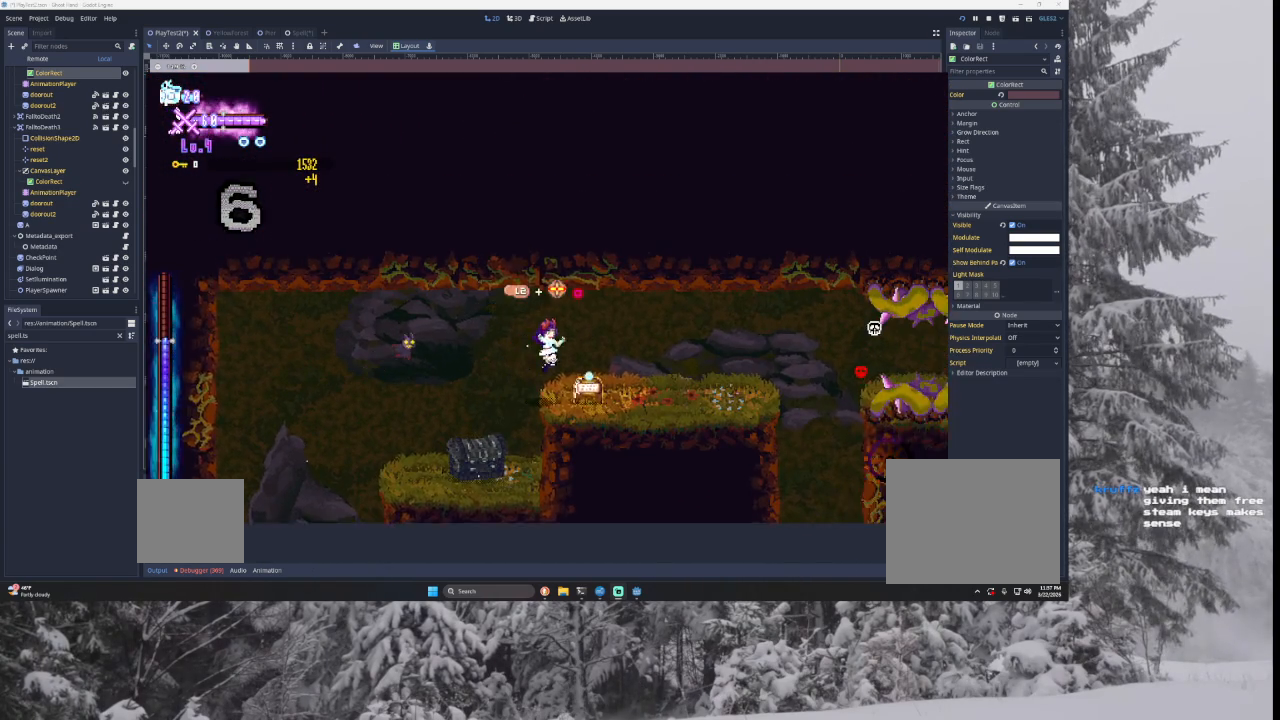
{"buttons": [], "left_stick": "center", "right_stick": "center", "events": [[400, "left_stick", "center"]]}
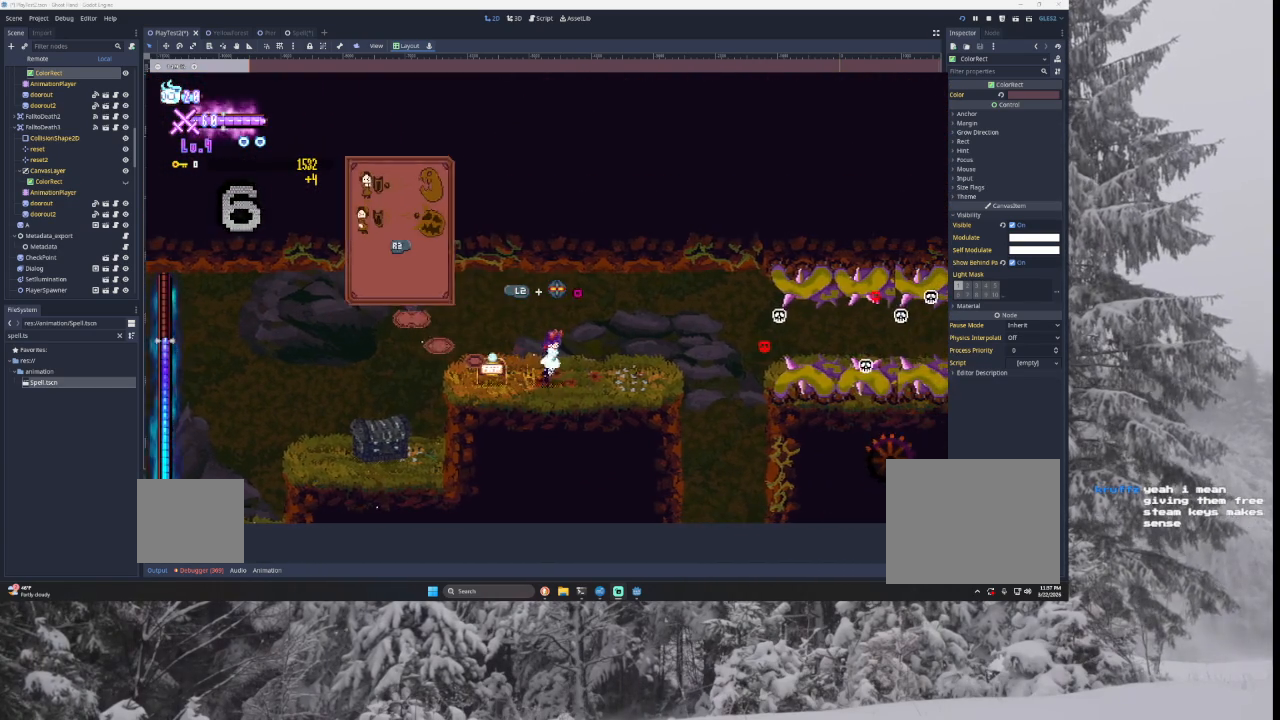
{"buttons": [], "left_stick": "right", "right_stick": "center", "events": [[367, "left_stick", "right"]]}
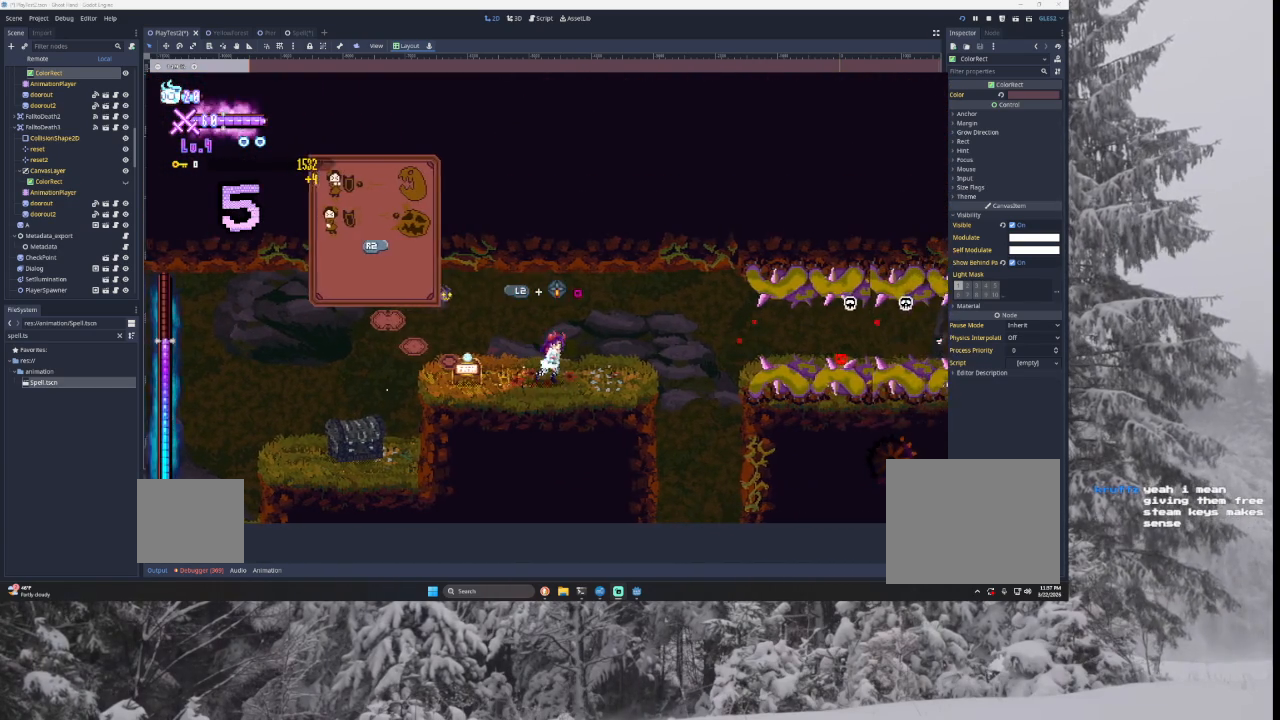
{"buttons": [], "left_stick": "center", "right_stick": "center", "events": [[167, "left_stick", "center"]]}
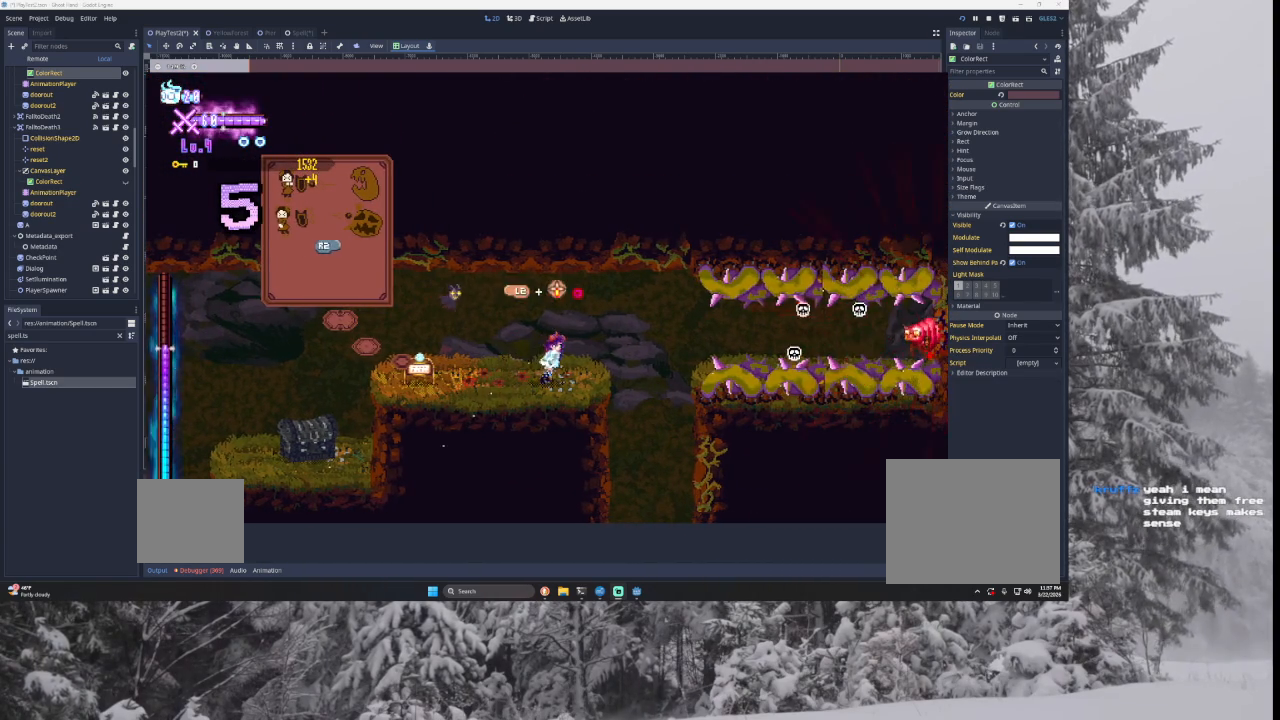
{"buttons": [], "left_stick": "center", "right_stick": "center", "events": []}
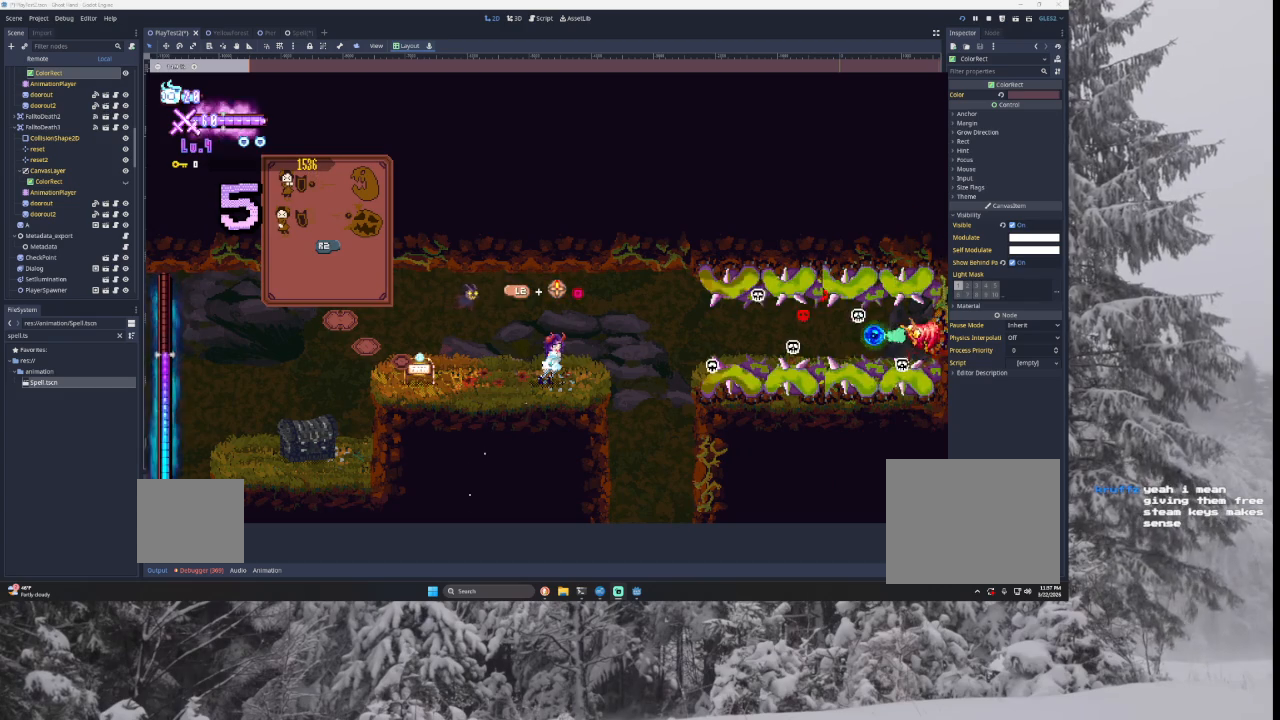
{"buttons": [], "left_stick": "center", "right_stick": "center", "events": [[367, "left_stick", "right"], [500, "left_stick", "center"]]}
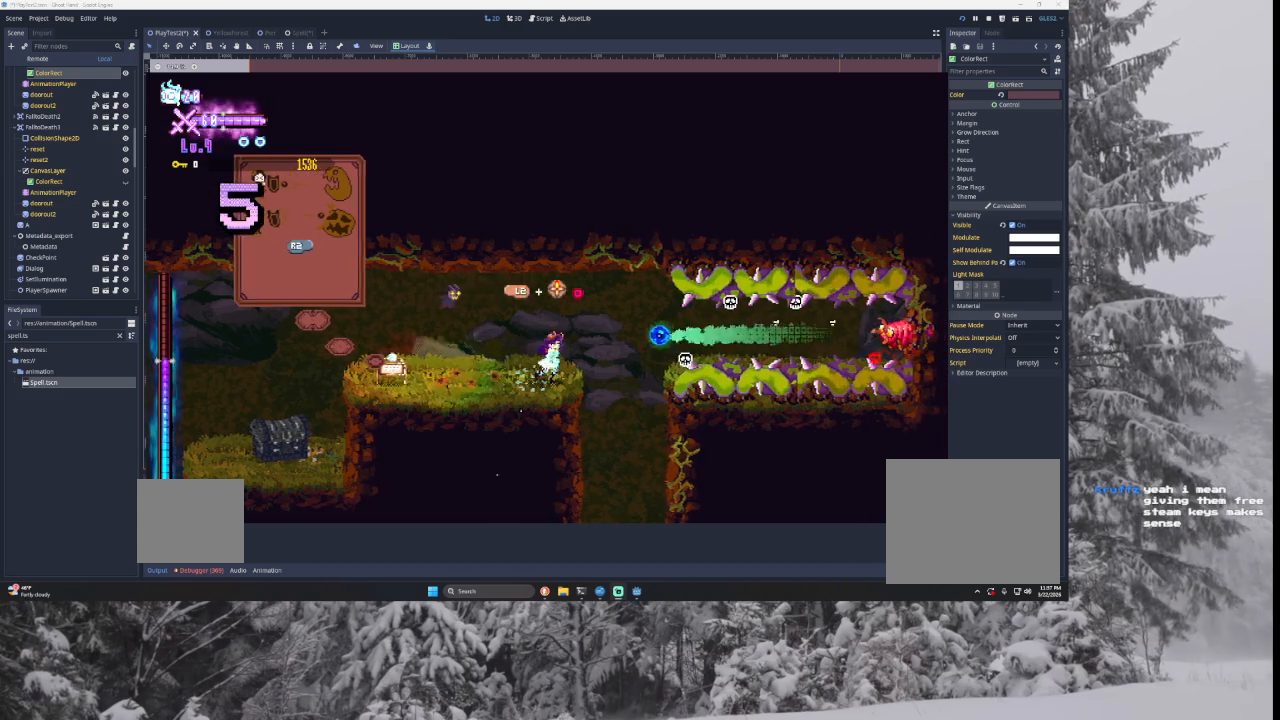
{"buttons": [], "left_stick": "center", "right_stick": "center", "events": [[200, "R2", "down"], [333, "R2", "up"]]}
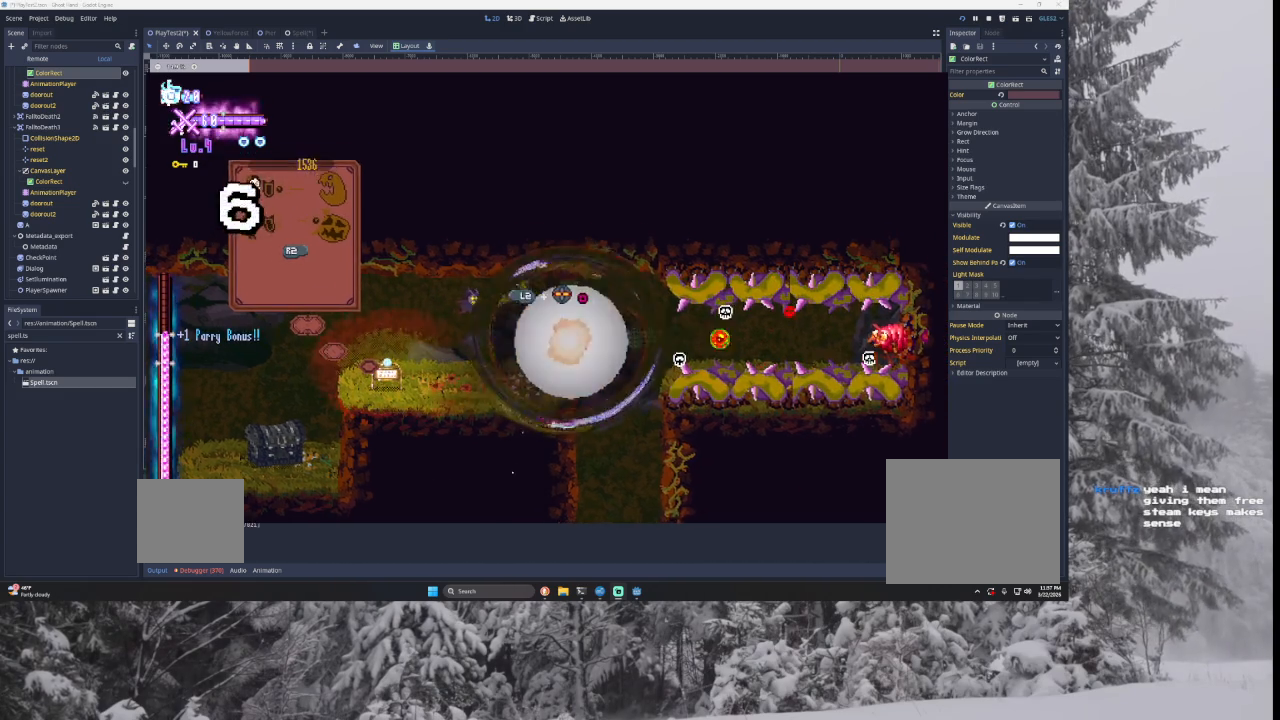
{"buttons": ["TRIANGLE"], "left_stick": "center", "right_stick": "center", "events": [[500, "TRIANGLE", "down"]]}
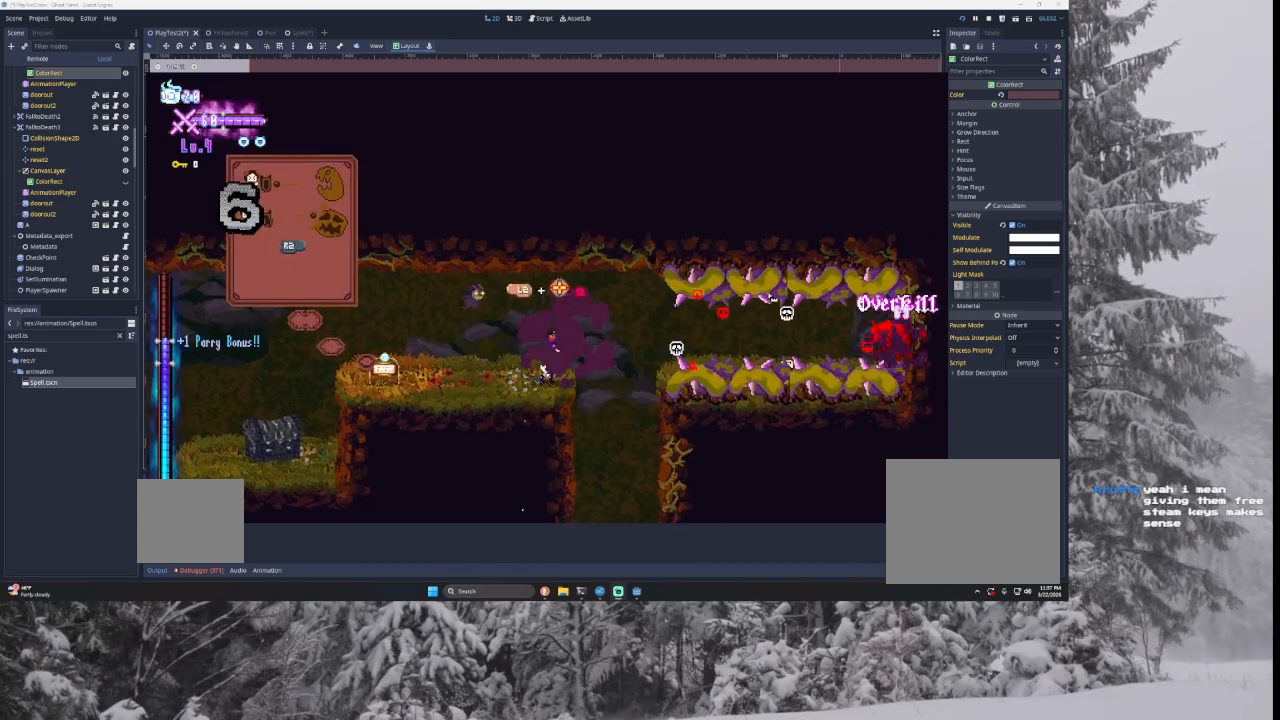
{"buttons": [], "left_stick": "center", "right_stick": "center", "events": [[33, "left_stick", "right"], [167, "TRIANGLE", "up"], [367, "left_stick", "center"]]}
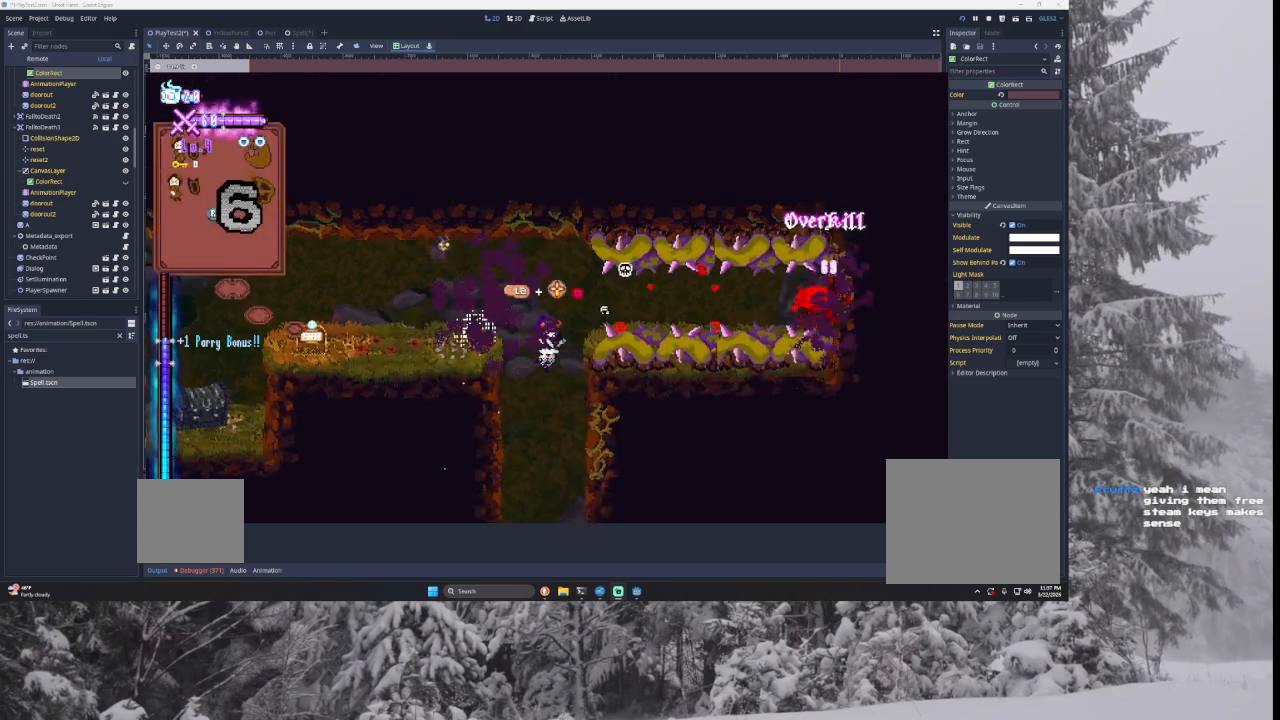
{"buttons": [], "left_stick": "down", "right_stick": "center", "events": [[33, "TRIANGLE", "down"], [200, "TRIANGLE", "up"], [467, "left_stick", "down"]]}
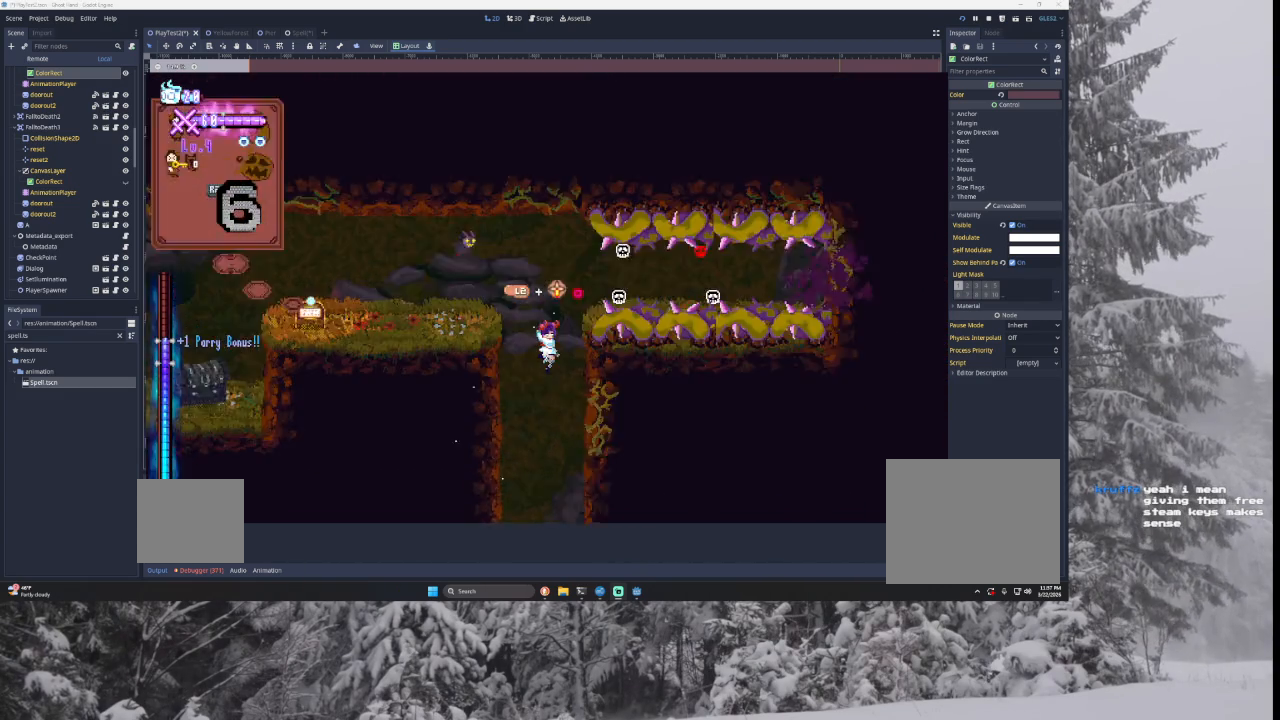
{"buttons": [], "left_stick": "center", "right_stick": "center", "events": [[133, "left_stick", "center"], [333, "left_stick", "right"], [500, "left_stick", "center"]]}
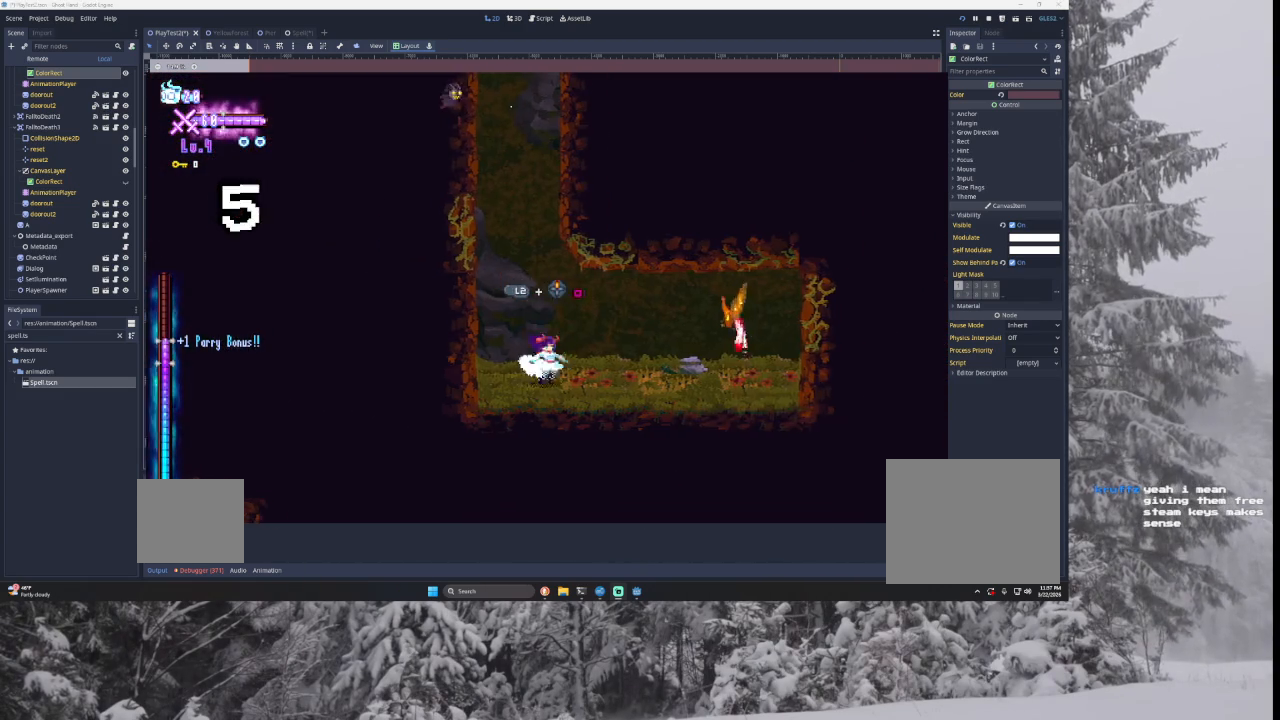
{"buttons": [], "left_stick": "right", "right_stick": "center", "events": [[433, "left_stick", "right"]]}
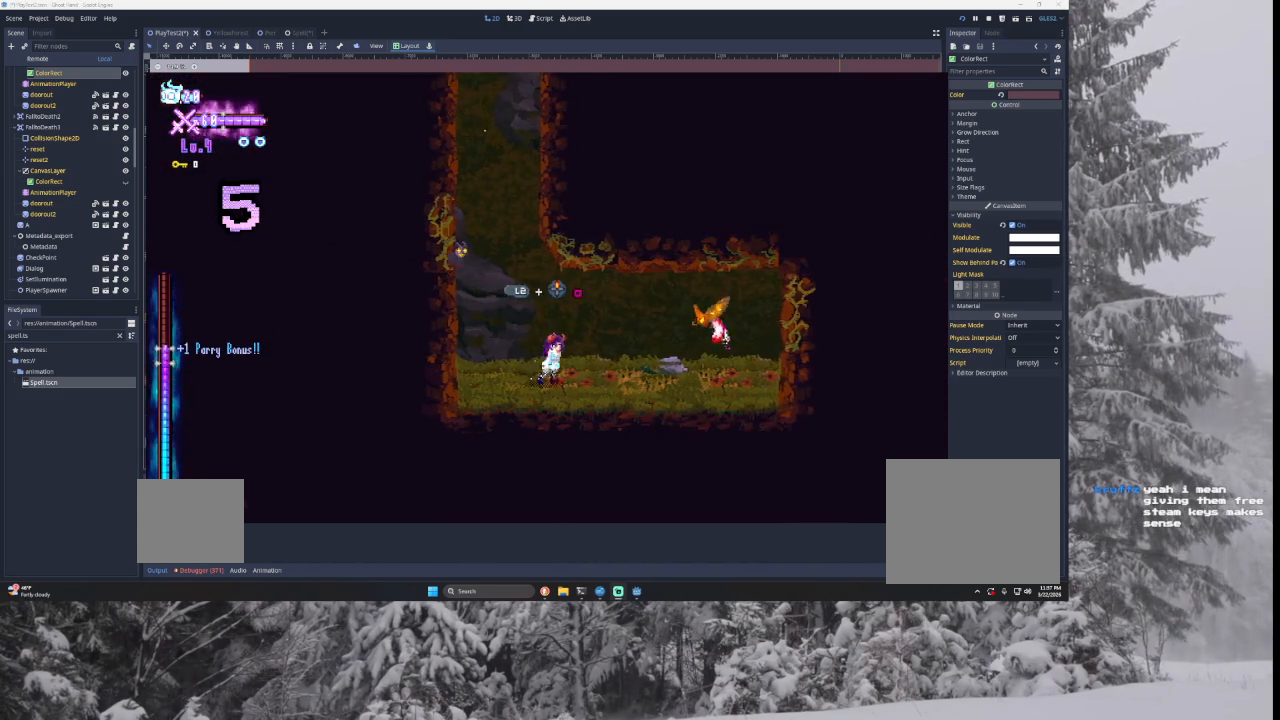
{"buttons": [], "left_stick": "center", "right_stick": "center", "events": [[133, "TRIANGLE", "down"], [167, "SQUARE", "down"], [300, "TRIANGLE", "up"], [400, "SQUARE", "up"], [400, "left_stick", "center"]]}
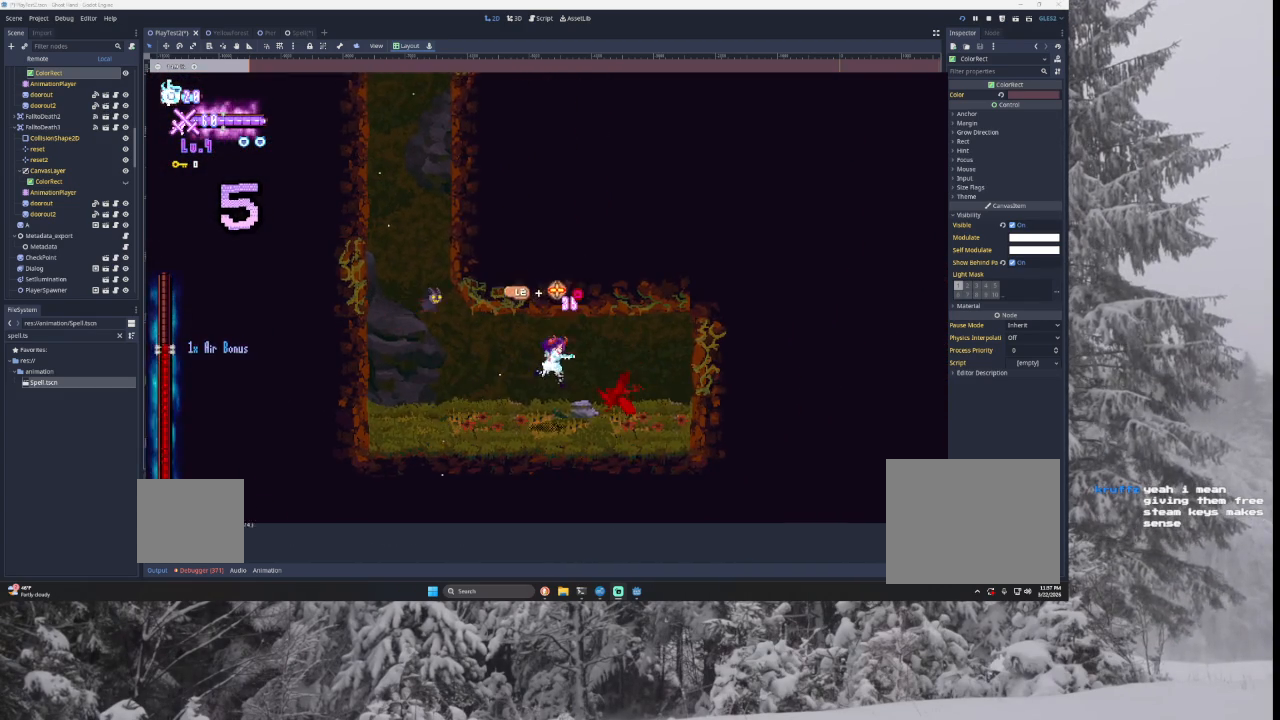
{"buttons": [], "left_stick": "center", "right_stick": "center", "events": [[200, "SQUARE", "down"], [300, "SQUARE", "up"]]}
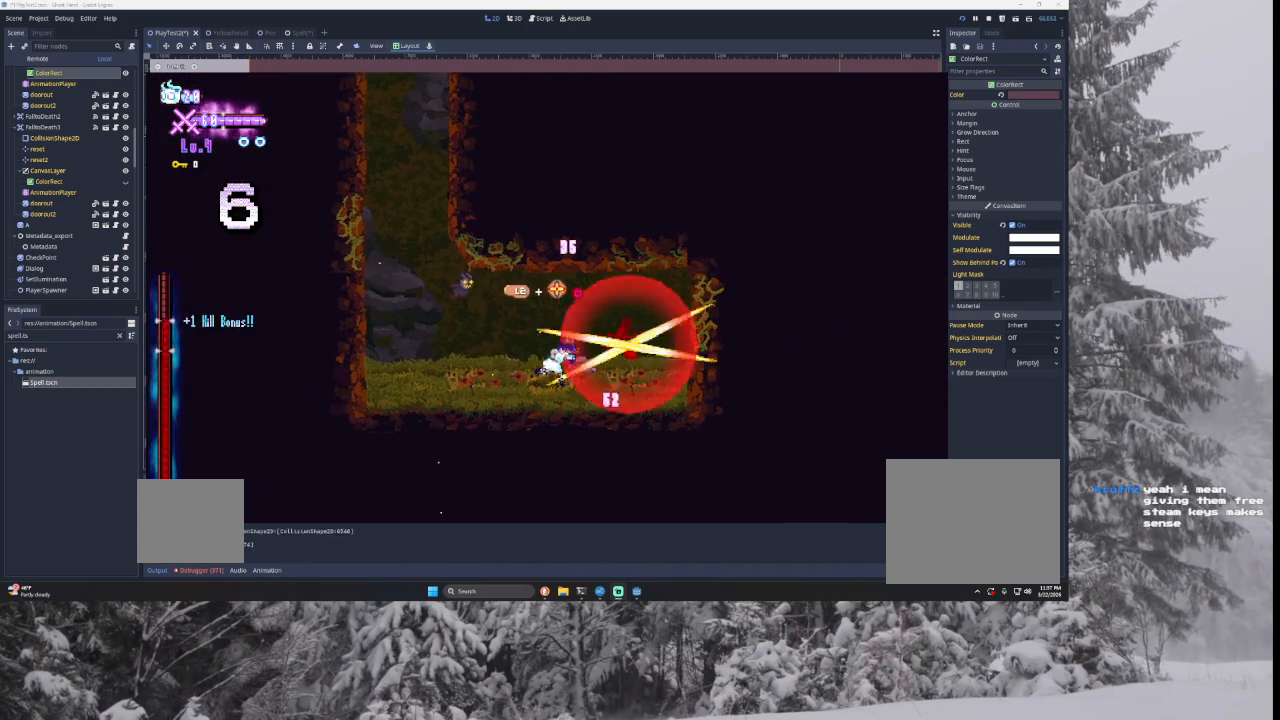
{"buttons": [], "left_stick": "center", "right_stick": "center", "events": [[33, "SQUARE", "down"], [133, "SQUARE", "up"], [233, "SQUARE", "down"], [367, "SQUARE", "up"]]}
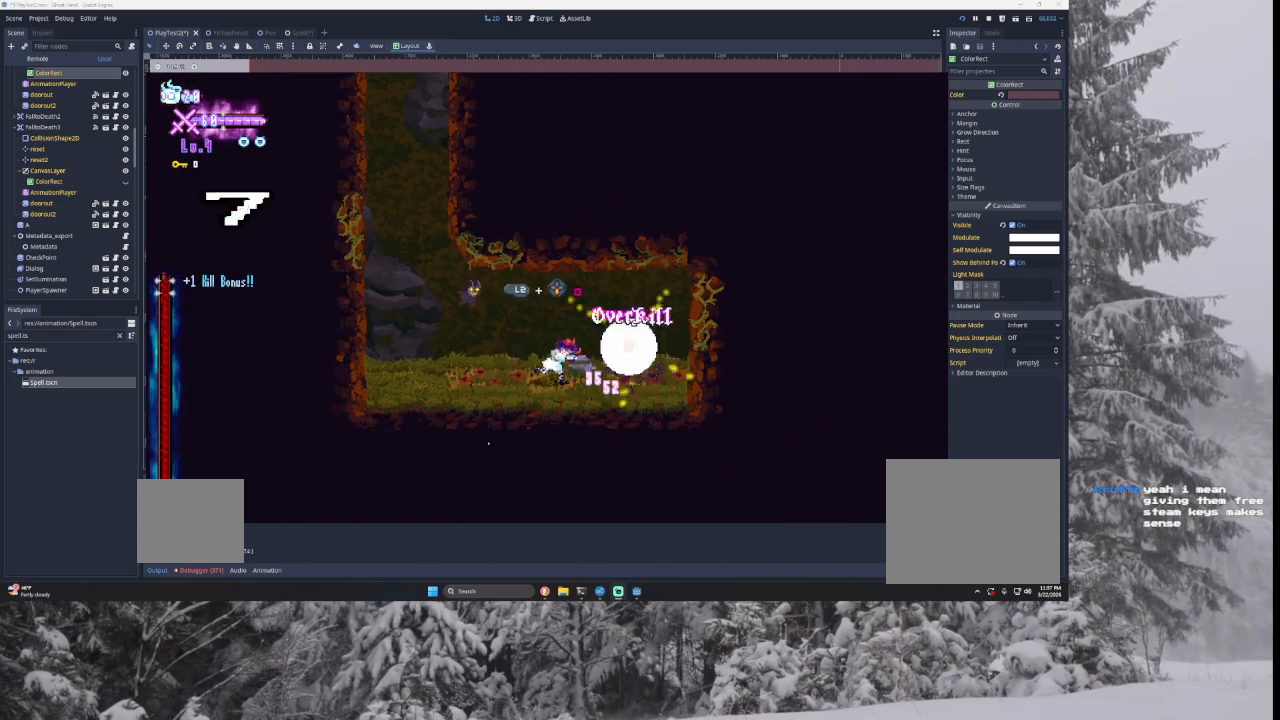
{"buttons": [], "left_stick": "center", "right_stick": "center", "events": []}
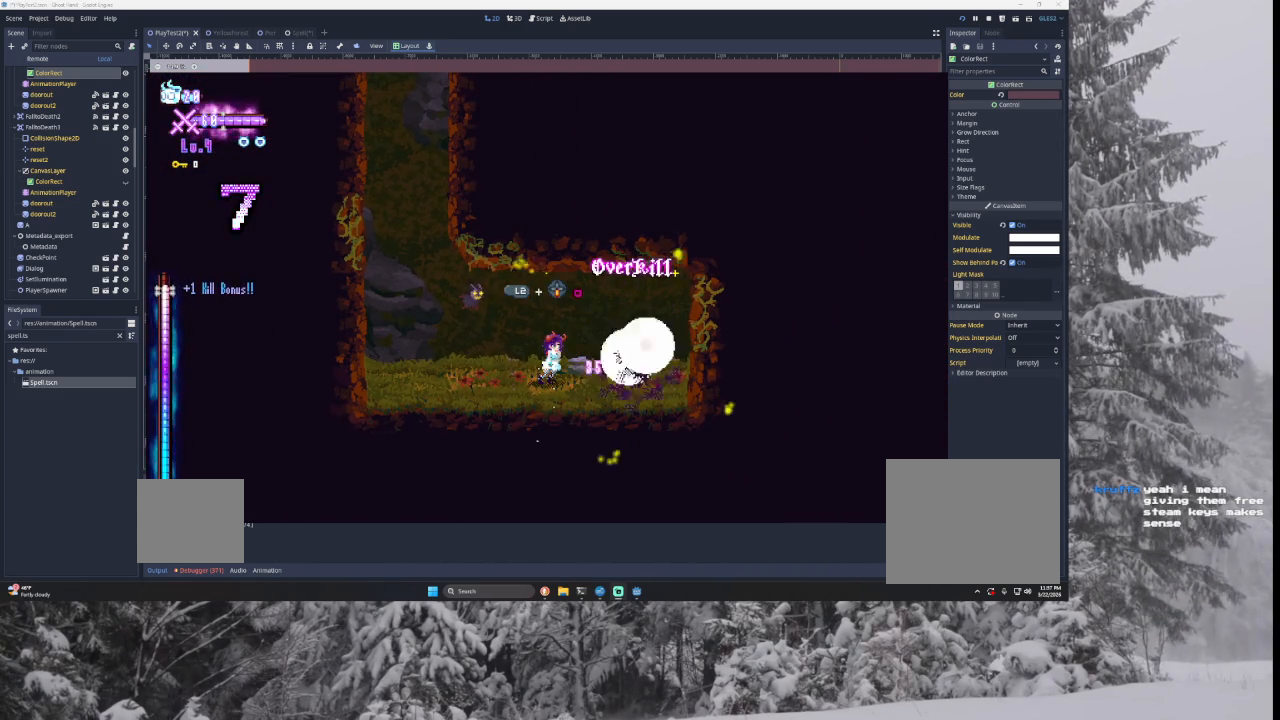
{"buttons": [], "left_stick": "center", "right_stick": "center", "events": []}
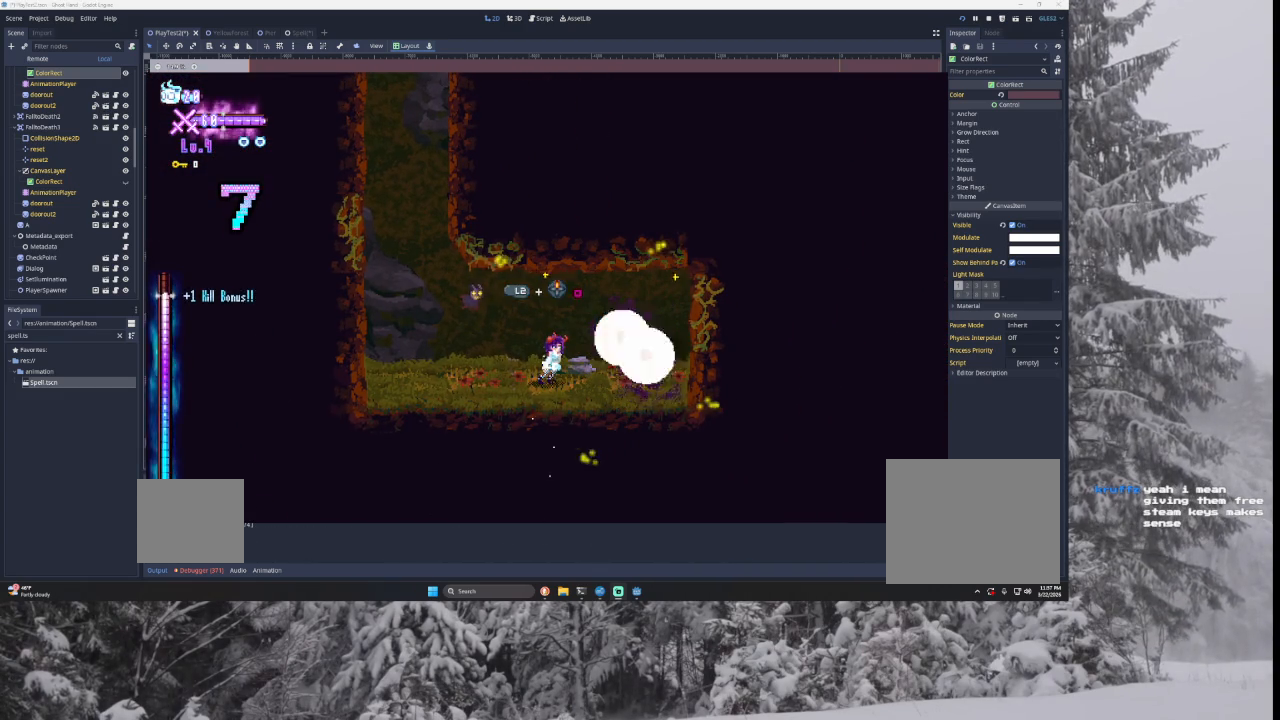
{"buttons": [], "left_stick": "center", "right_stick": "center", "events": []}
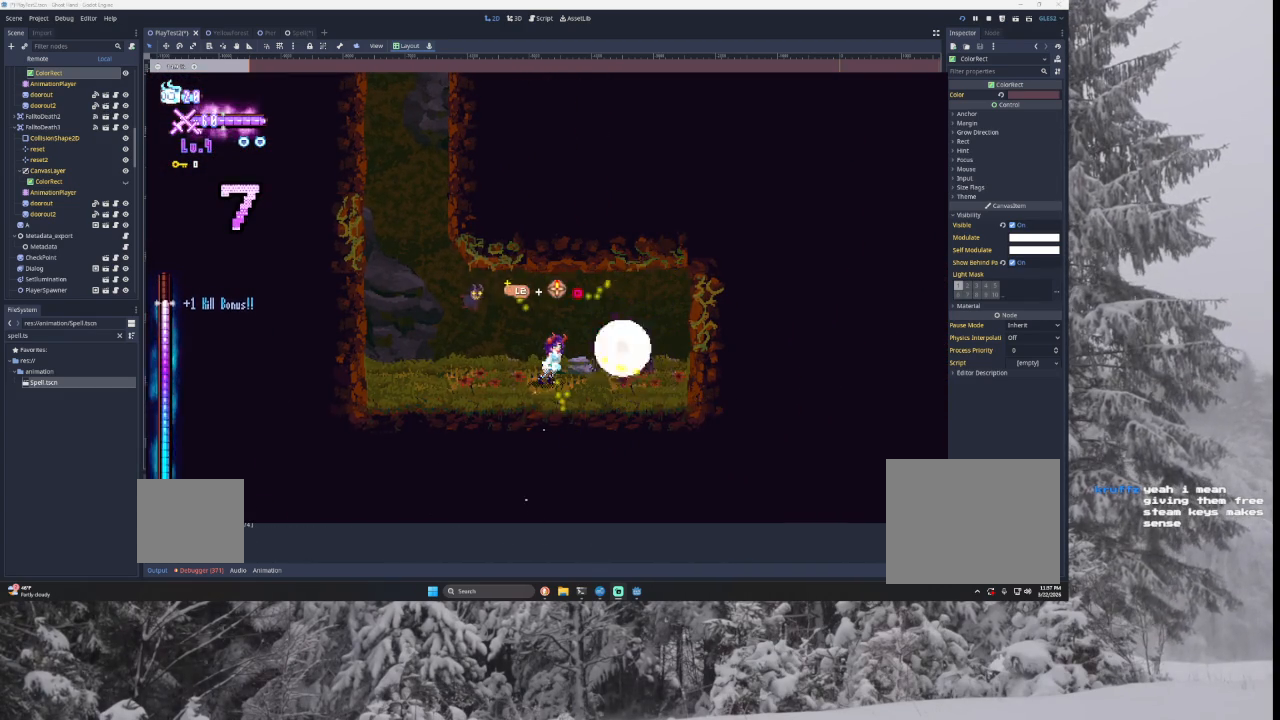
{"buttons": [], "left_stick": "left", "right_stick": "center", "events": [[333, "left_stick", "left"]]}